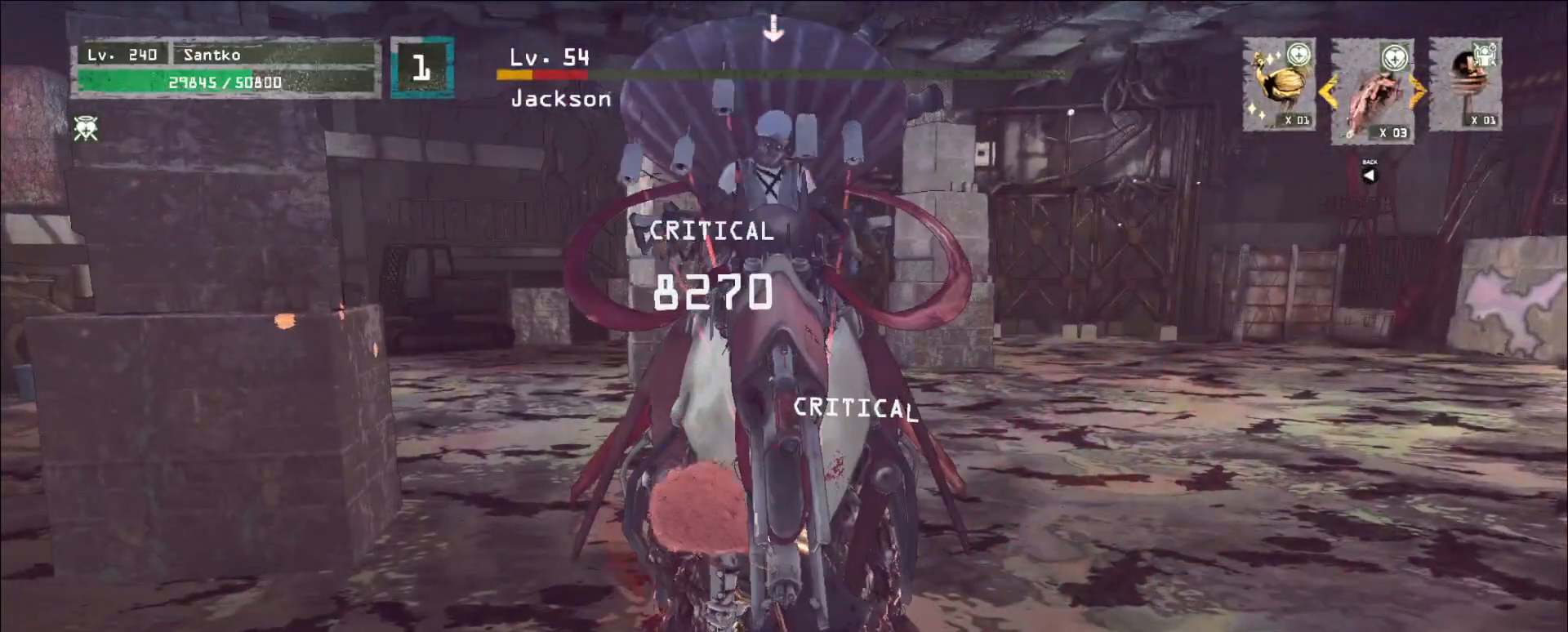
Gameplay with keyboard and mouse; each line is a JSON object with the keys and mouse buttons held at the frame after it. "events" lists presses ("down") and releases ("up") of "1", "2", "3", "4", "5", "a", "alt", "b", "c", "ctrl", "d", "e", "f", "g", "q", "r", "s", "shift", "space", "t", "tab", "v", "w", "x", "z", "mouse_left", "mouse_wheel", "mouse_right", "mouse_mb4" and "mouse_mb5" between this image and that frame as [ms after this image, input, new state], when the widget could be followed in between. "mouse_left", "mouse_wheel", "mouse_right", "mouse_mb4", "mouse_mb5" = the "left", "wheel", "right", "mb4", "mb5" buttons of the "mouse" list. No other keys are recorded. "wheel" means that the mouse wheel is clicked or scrolled. Not read: mouse_move.
{"keys": ["w"], "mouse": [], "events": []}
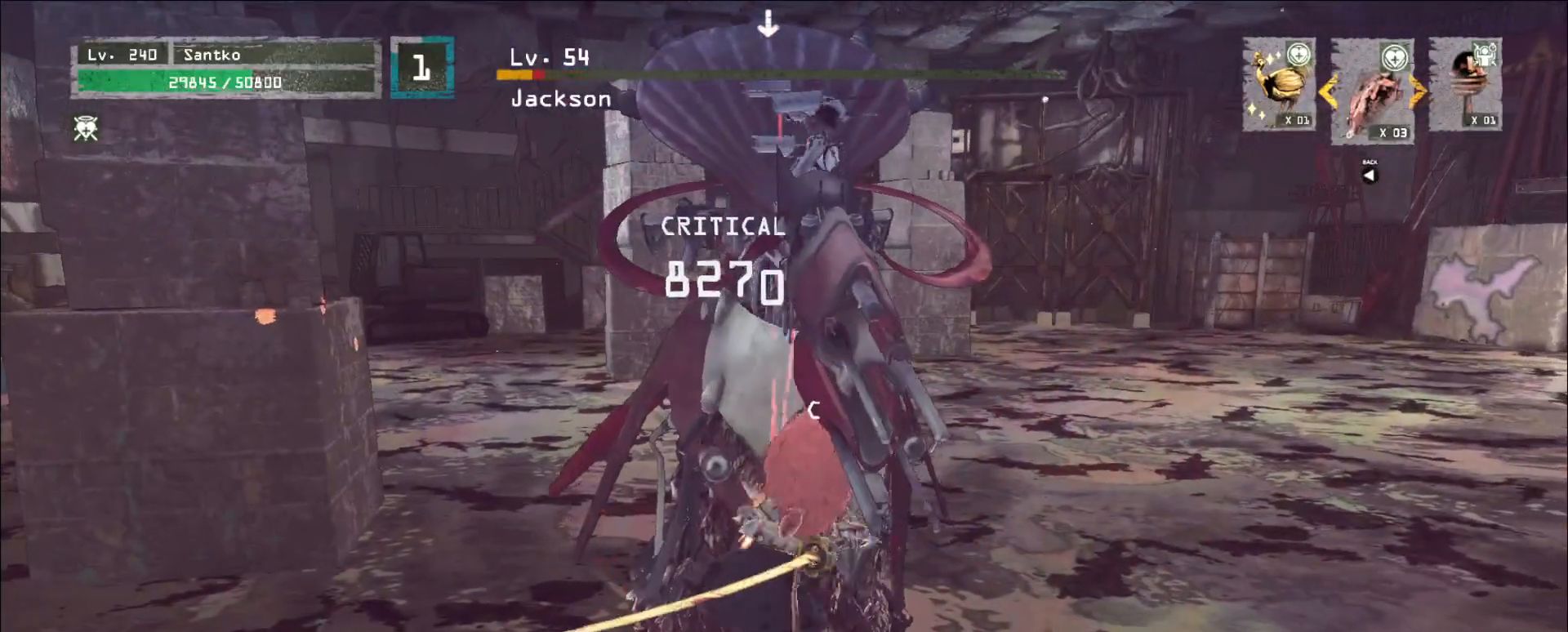
{"keys": ["w"], "mouse": [], "events": []}
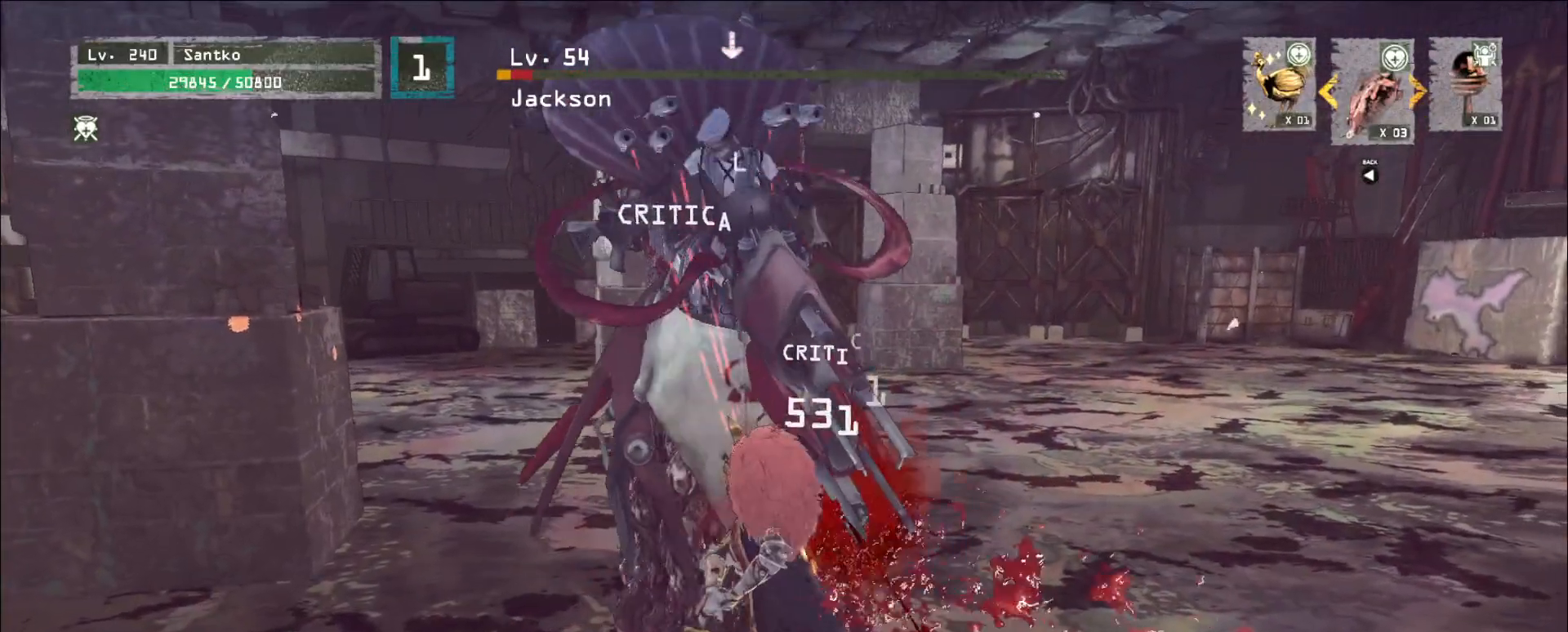
{"keys": [], "mouse": [], "events": [[40, "w", "up"]]}
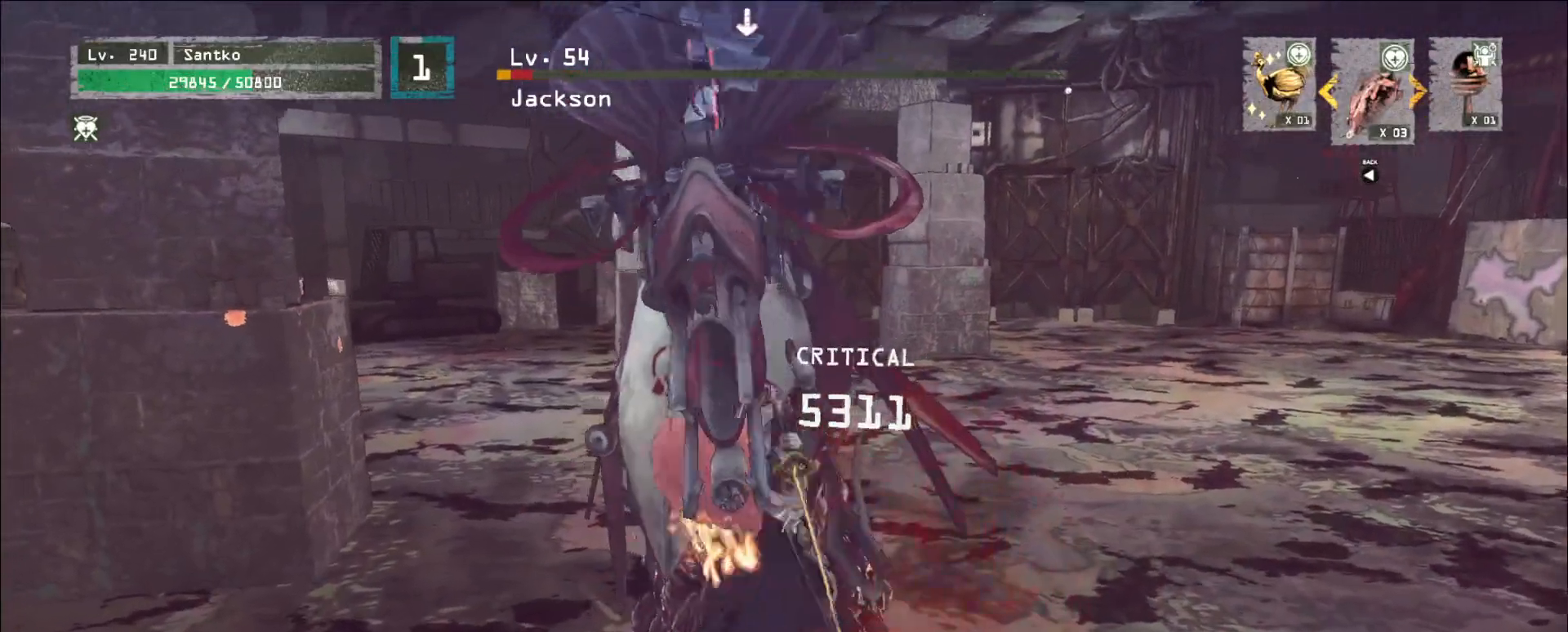
{"keys": [], "mouse": [], "events": []}
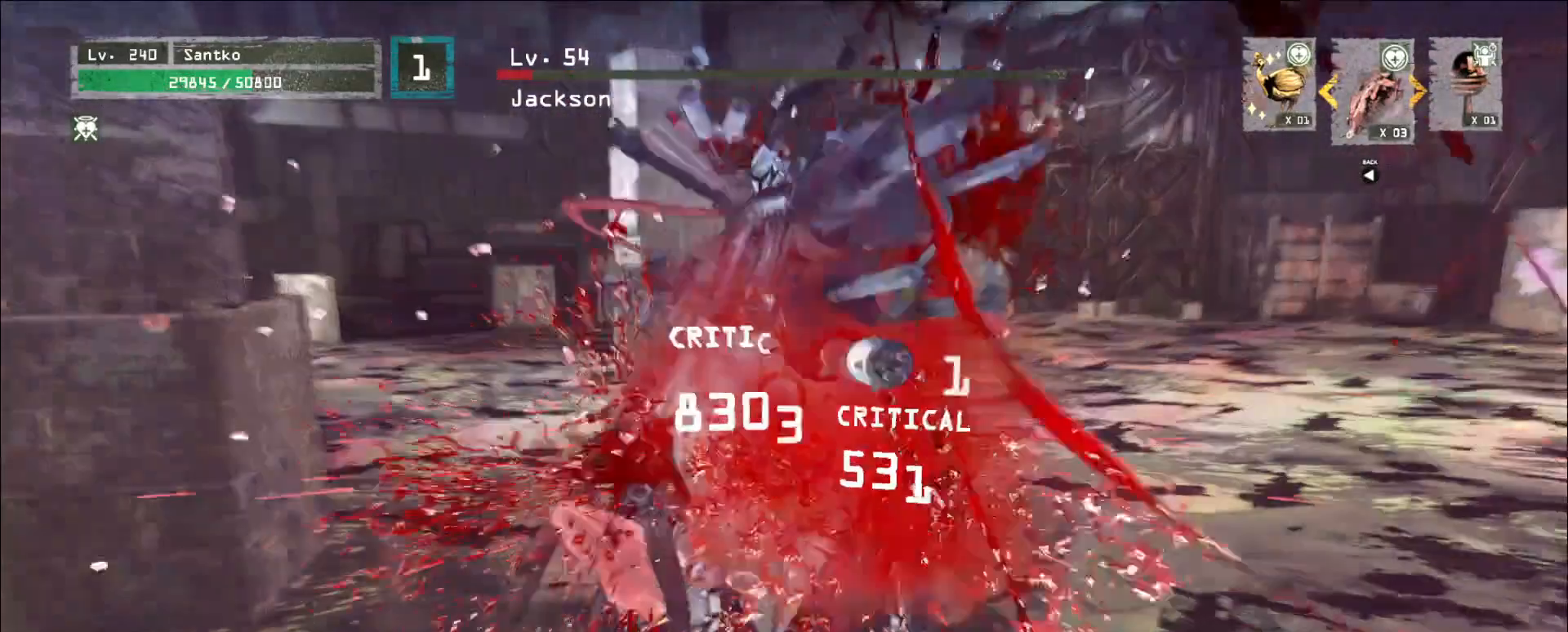
{"keys": [], "mouse": [], "events": []}
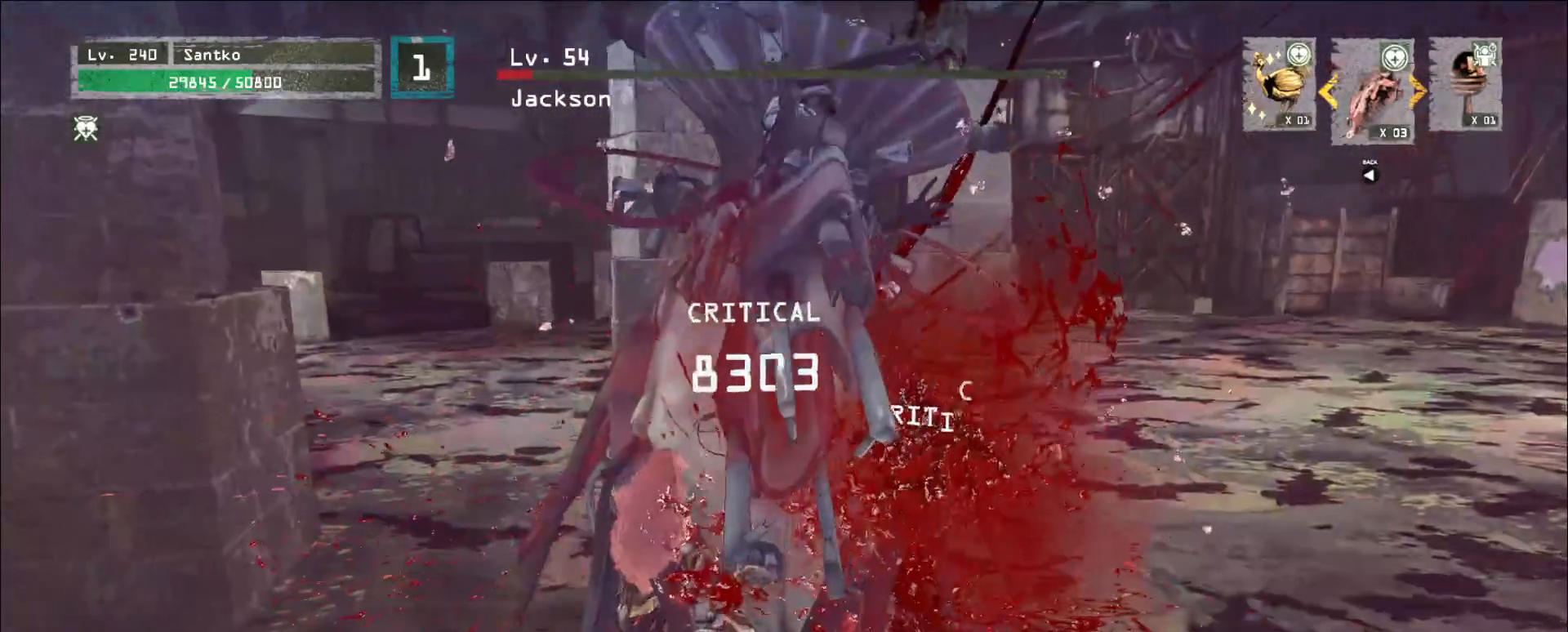
{"keys": [], "mouse": [], "events": []}
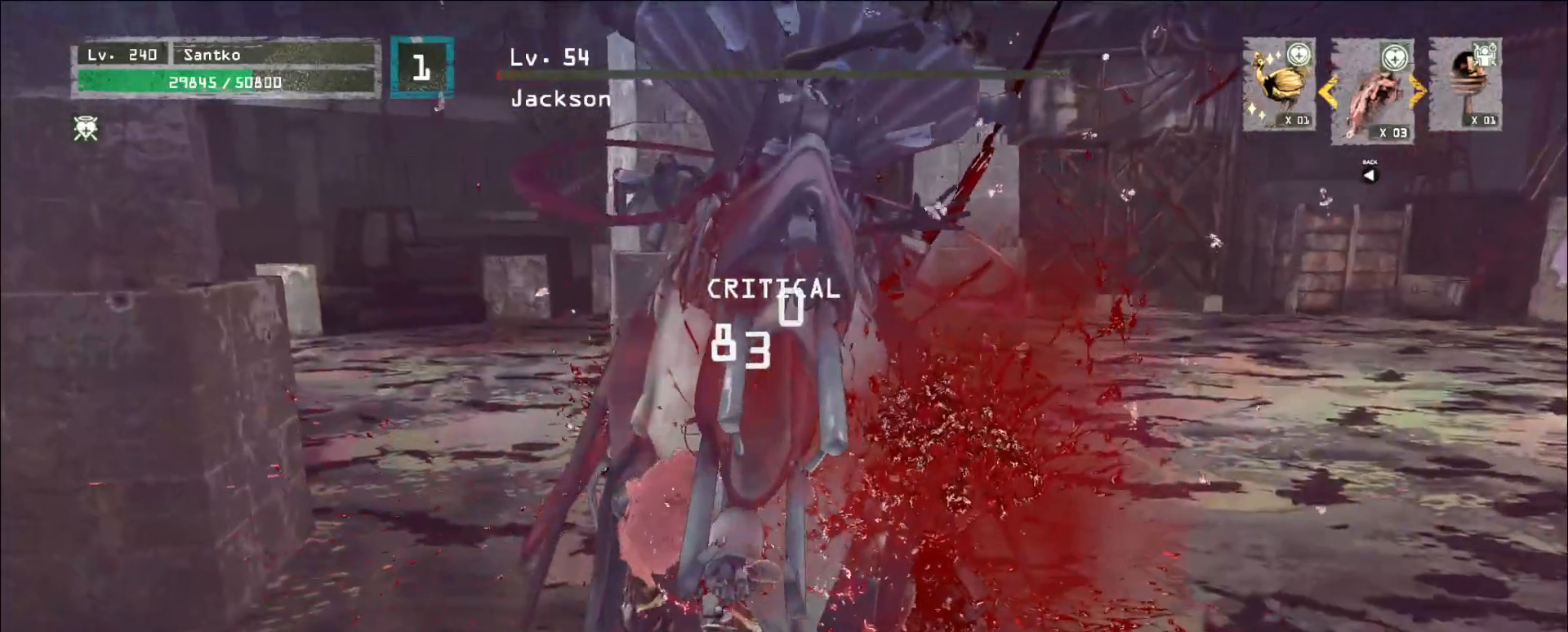
{"keys": [], "mouse": [], "events": []}
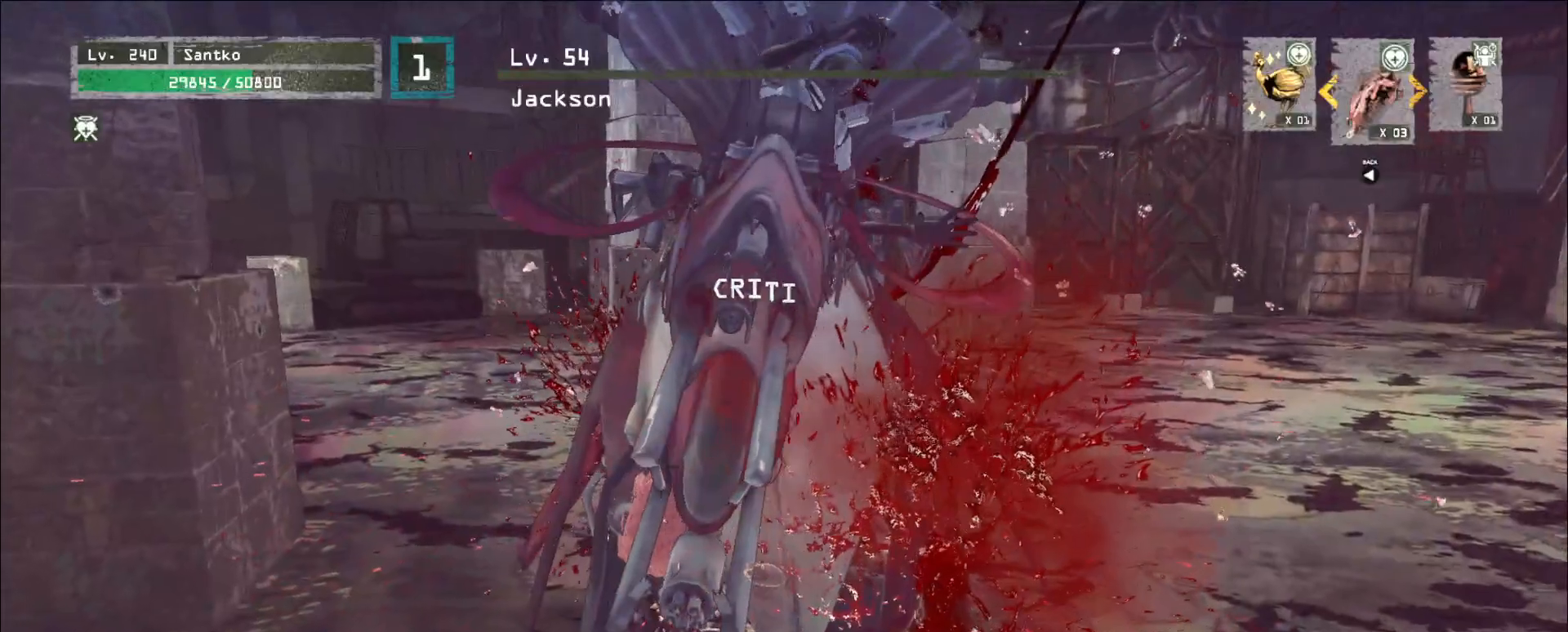
{"keys": [], "mouse": [], "events": []}
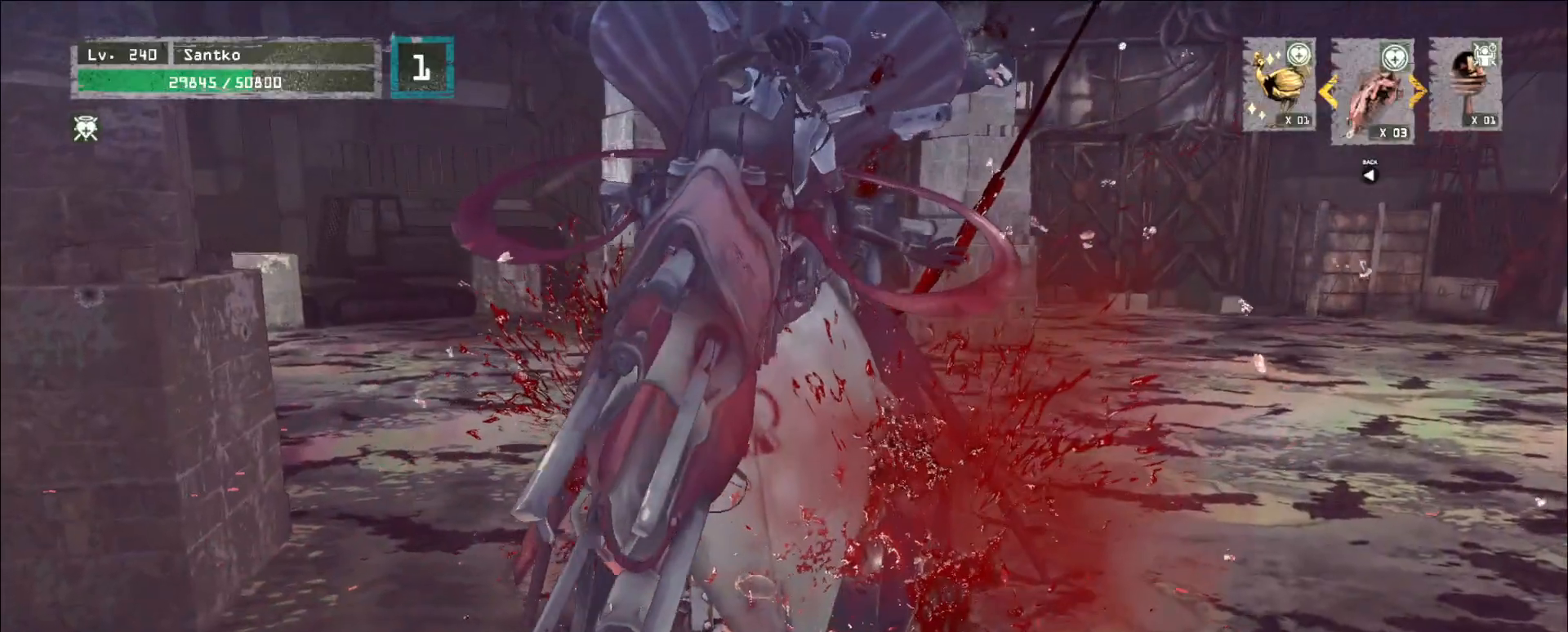
{"keys": [], "mouse": [], "events": []}
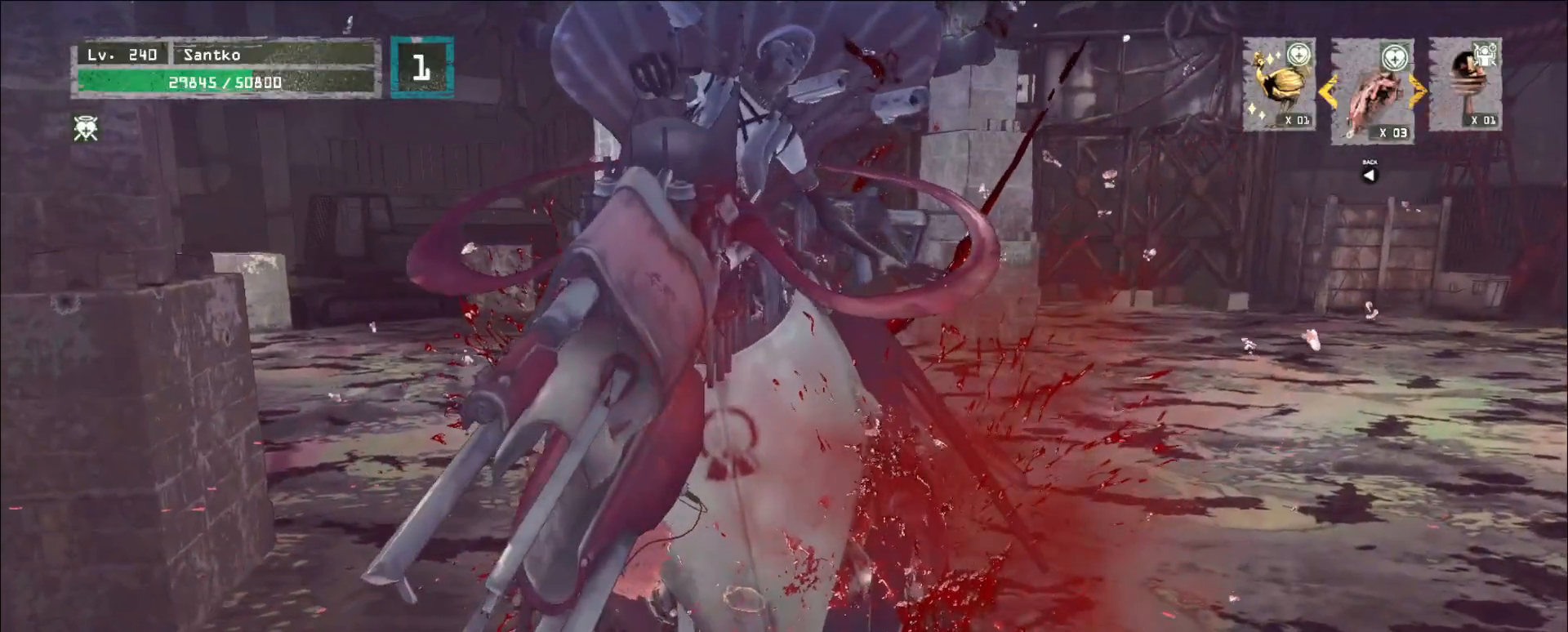
{"keys": [], "mouse": [], "events": []}
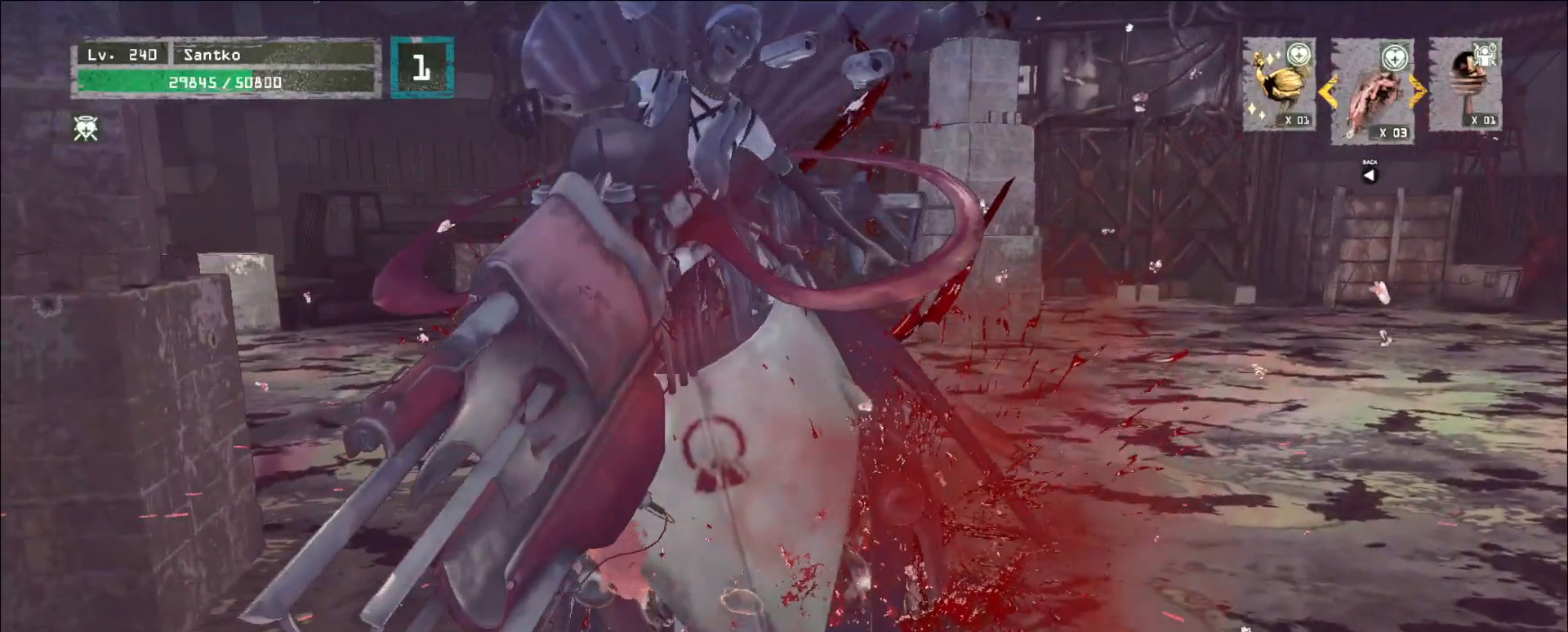
{"keys": [], "mouse": [], "events": []}
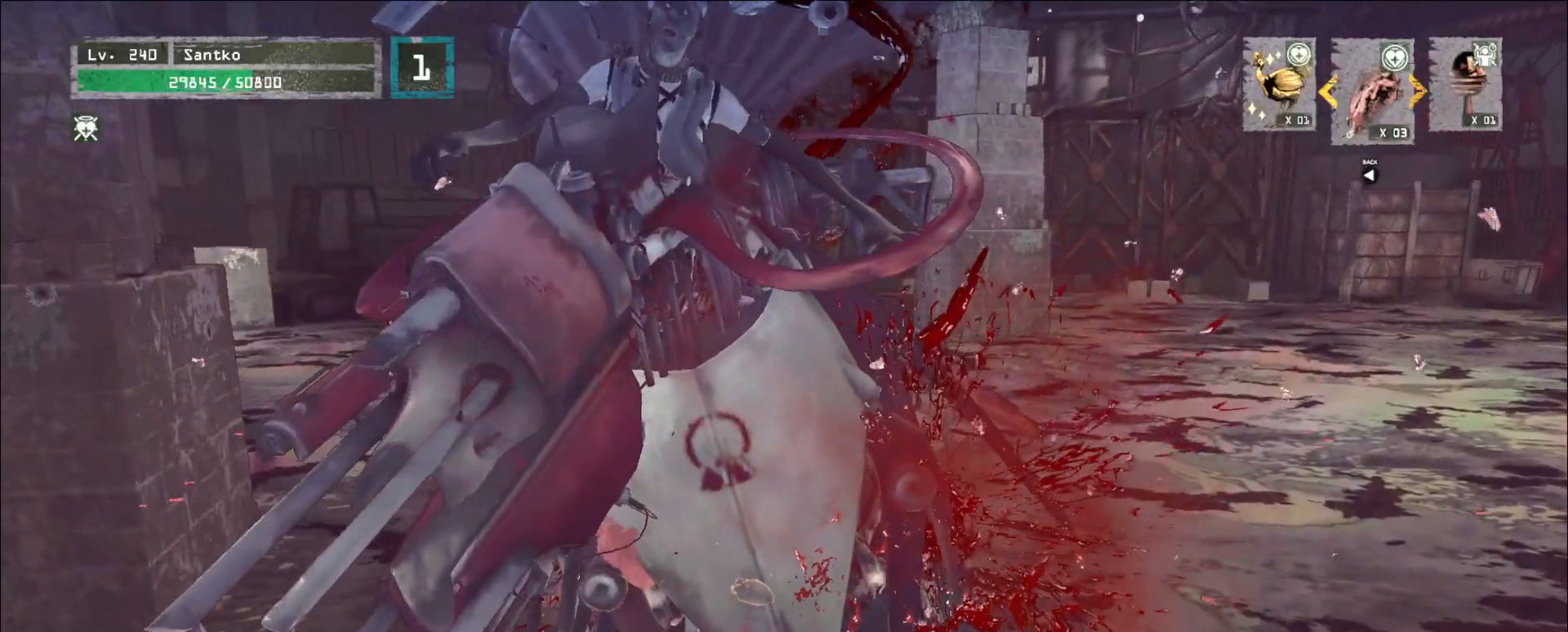
{"keys": [], "mouse": [], "events": []}
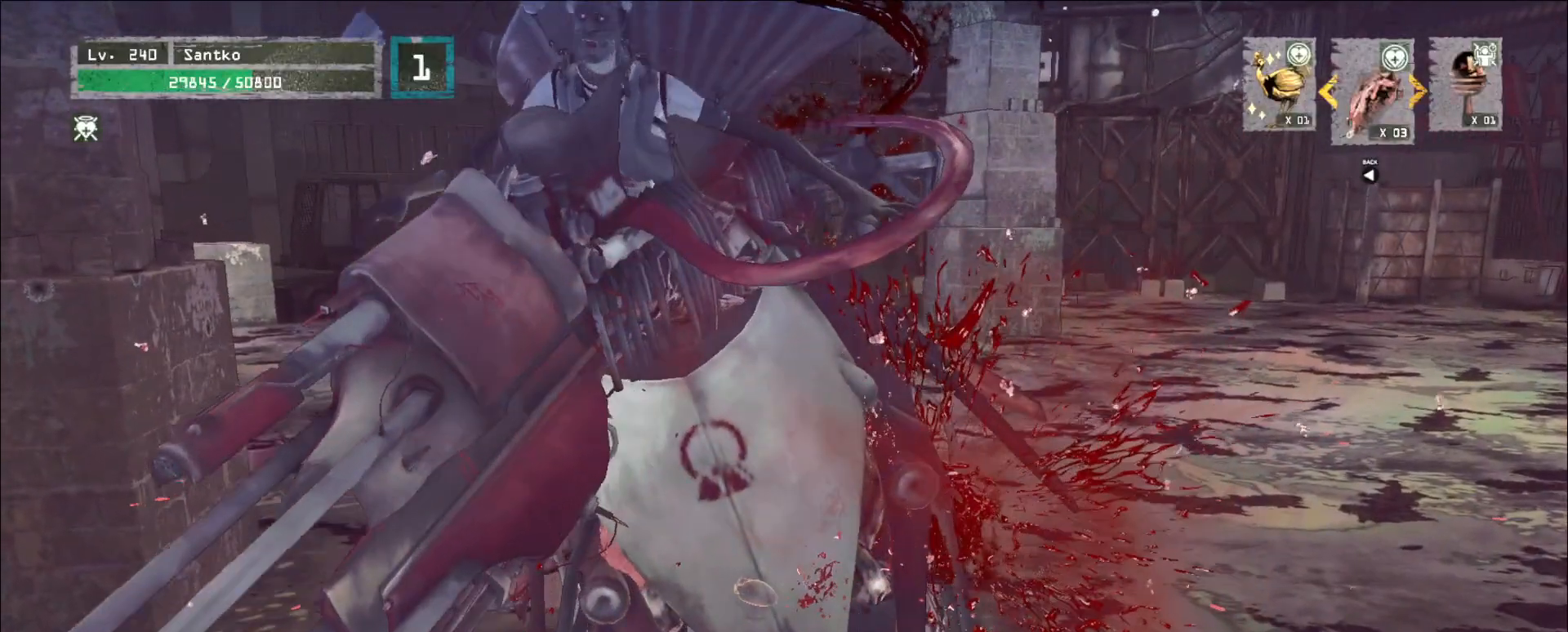
{"keys": [], "mouse": [], "events": []}
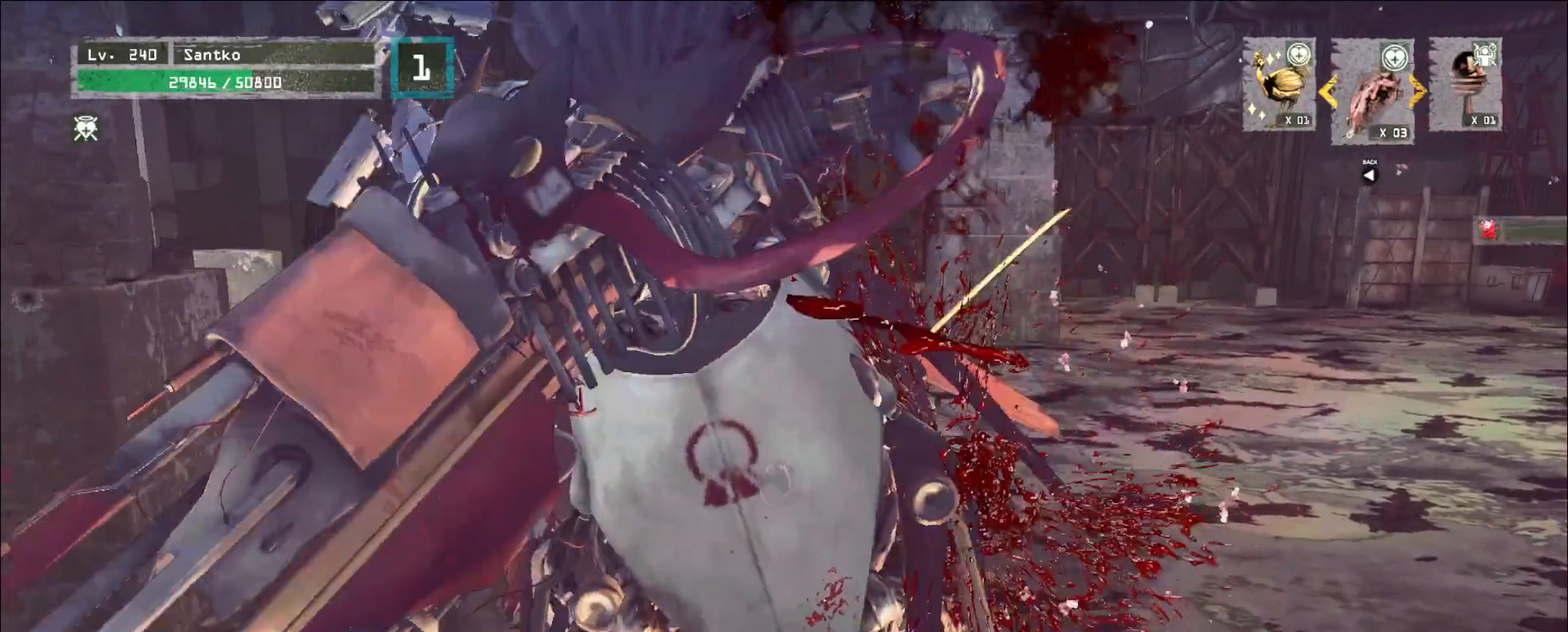
{"keys": ["d", "s"], "mouse": [], "events": [[200, "d", "down"], [280, "s", "down"]]}
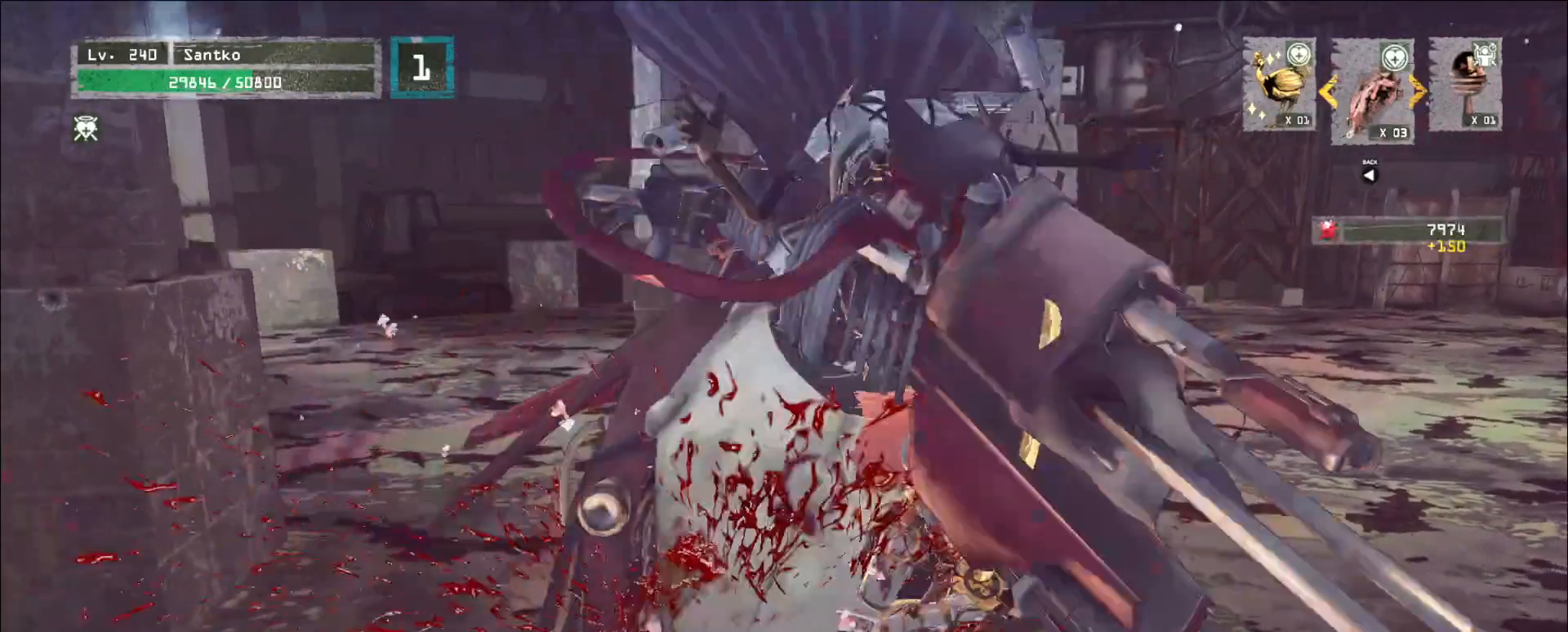
{"keys": [], "mouse": [], "events": [[80, "a", "down"], [120, "s", "up"], [160, "d", "up"], [280, "d", "down"], [280, "w", "down"], [320, "a", "up"], [400, "d", "up"], [480, "w", "up"]]}
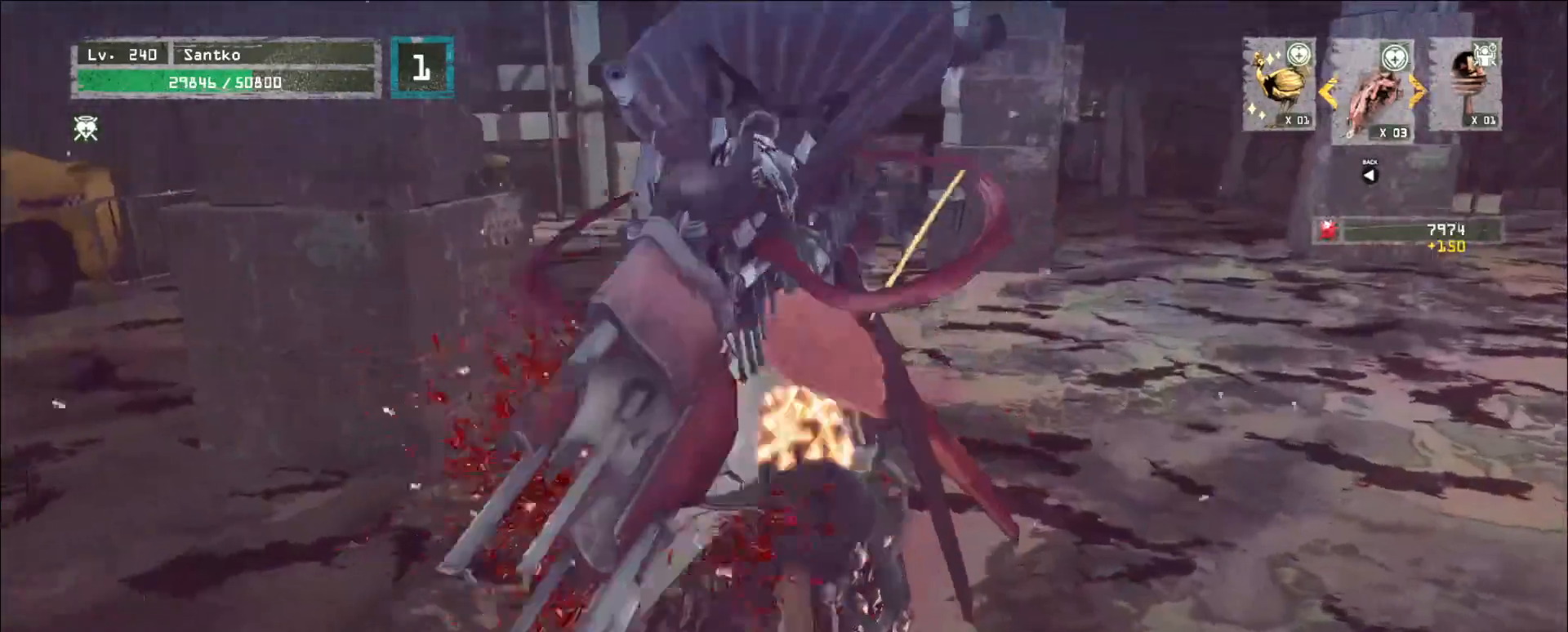
{"keys": ["shift"], "mouse": [], "events": [[200, "shift", "down"]]}
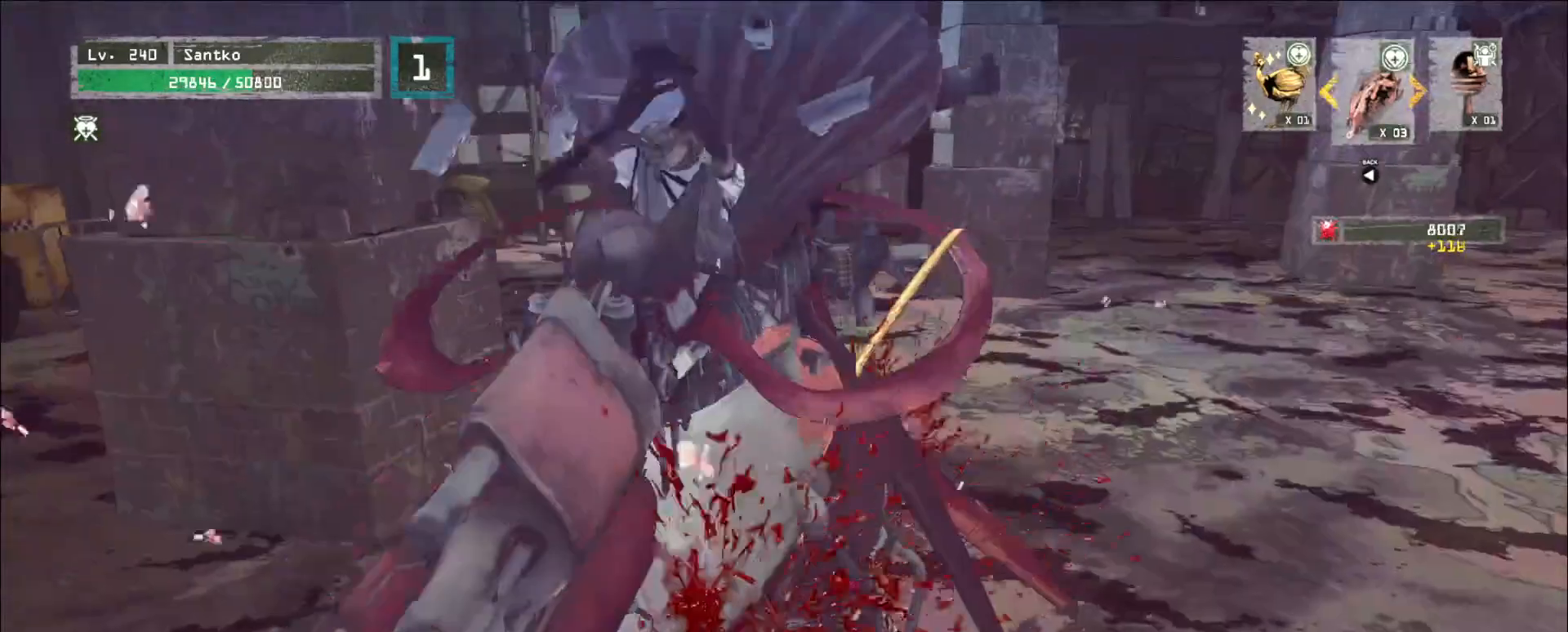
{"keys": ["a"], "mouse": [], "events": [[320, "shift", "up"], [520, "a", "down"]]}
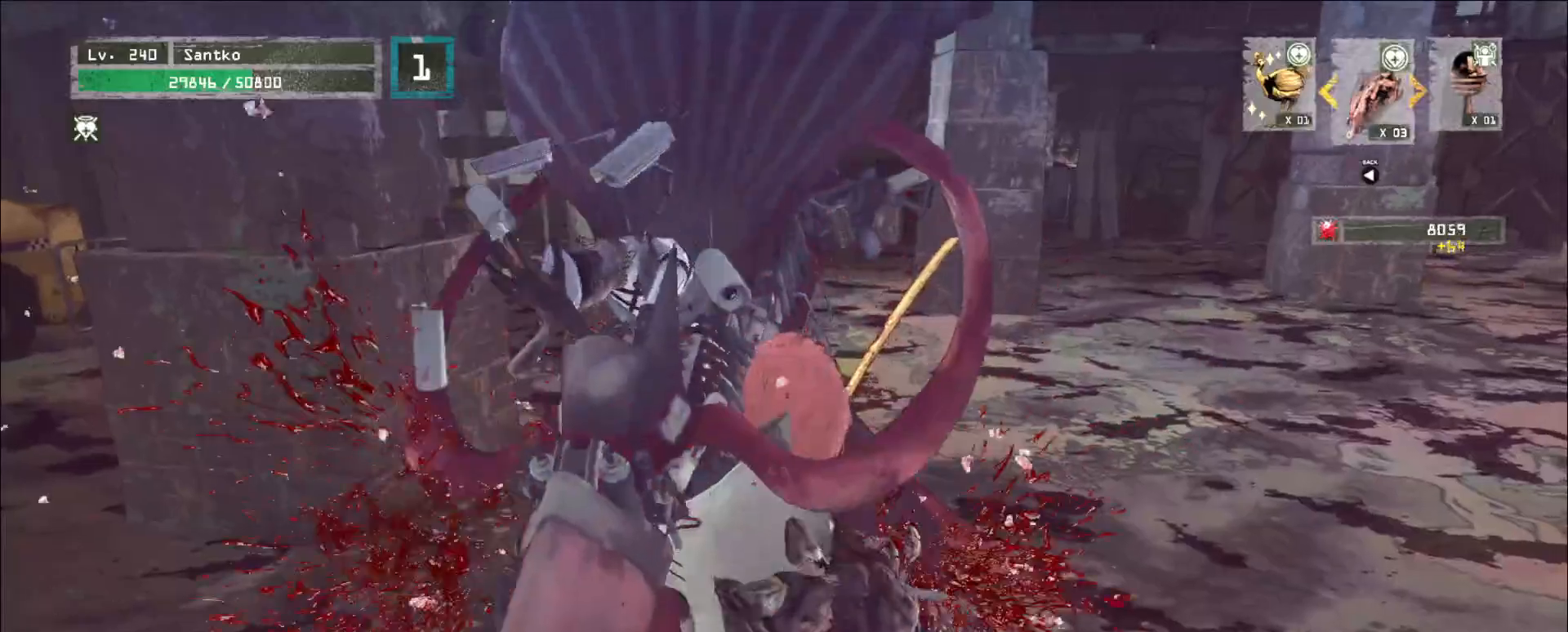
{"keys": ["w"], "mouse": [], "events": [[40, "s", "down"], [200, "s", "up"], [400, "w", "down"], [480, "a", "up"]]}
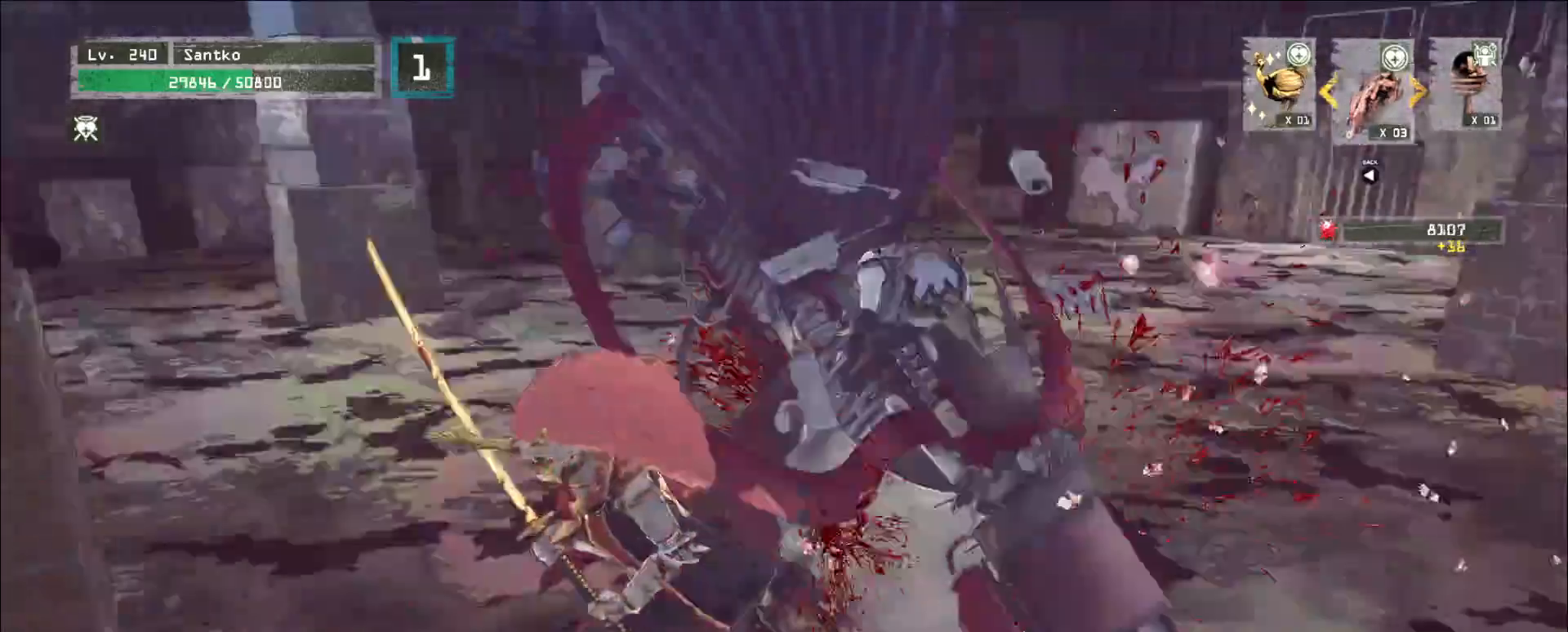
{"keys": ["a"], "mouse": [], "events": [[200, "a", "down"], [360, "w", "up"]]}
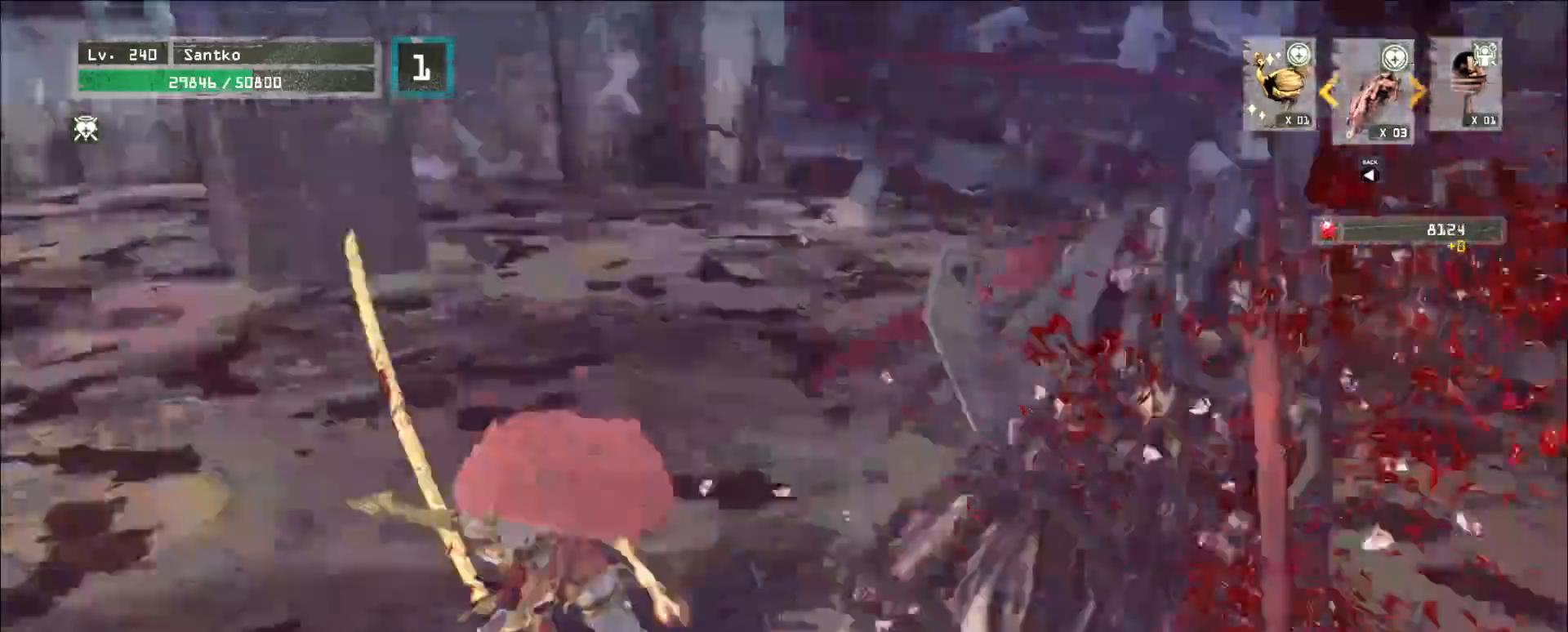
{"keys": [], "mouse": [], "events": [[80, "s", "down"], [240, "s", "up"], [320, "a", "up"]]}
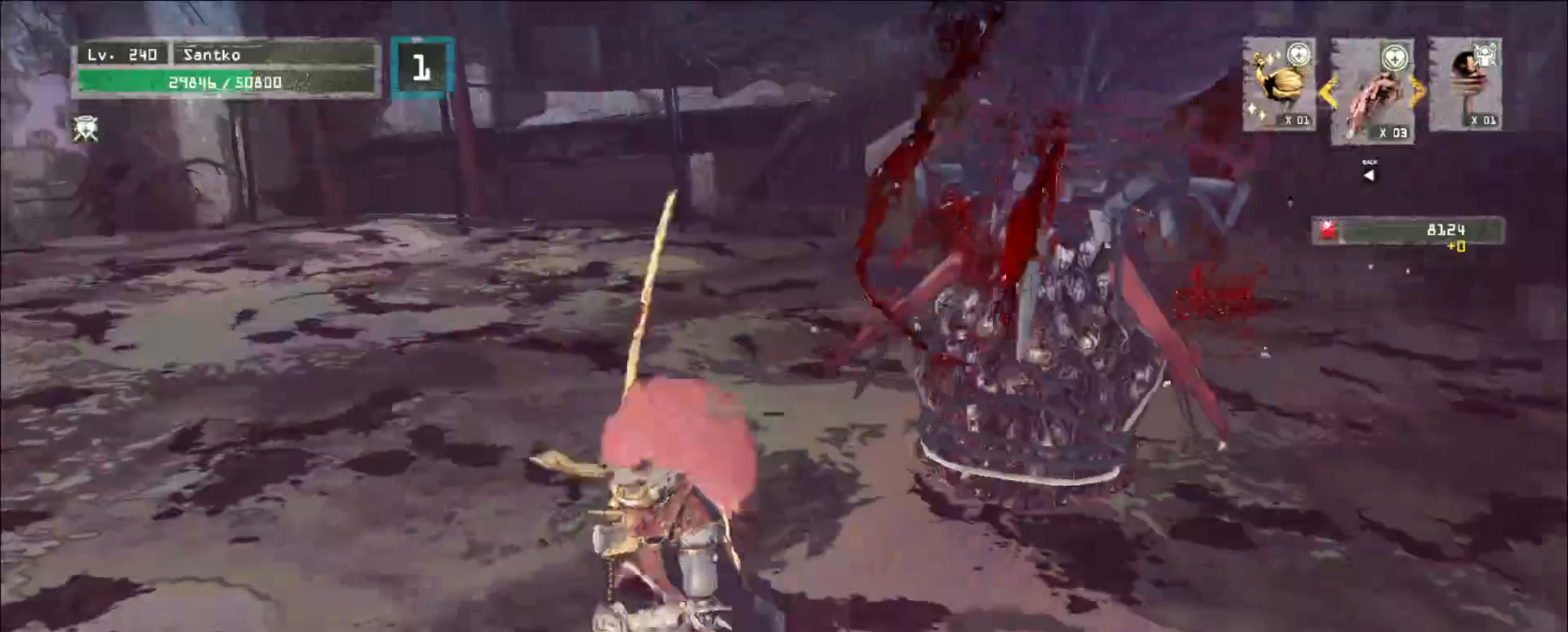
{"keys": [], "mouse": [], "events": []}
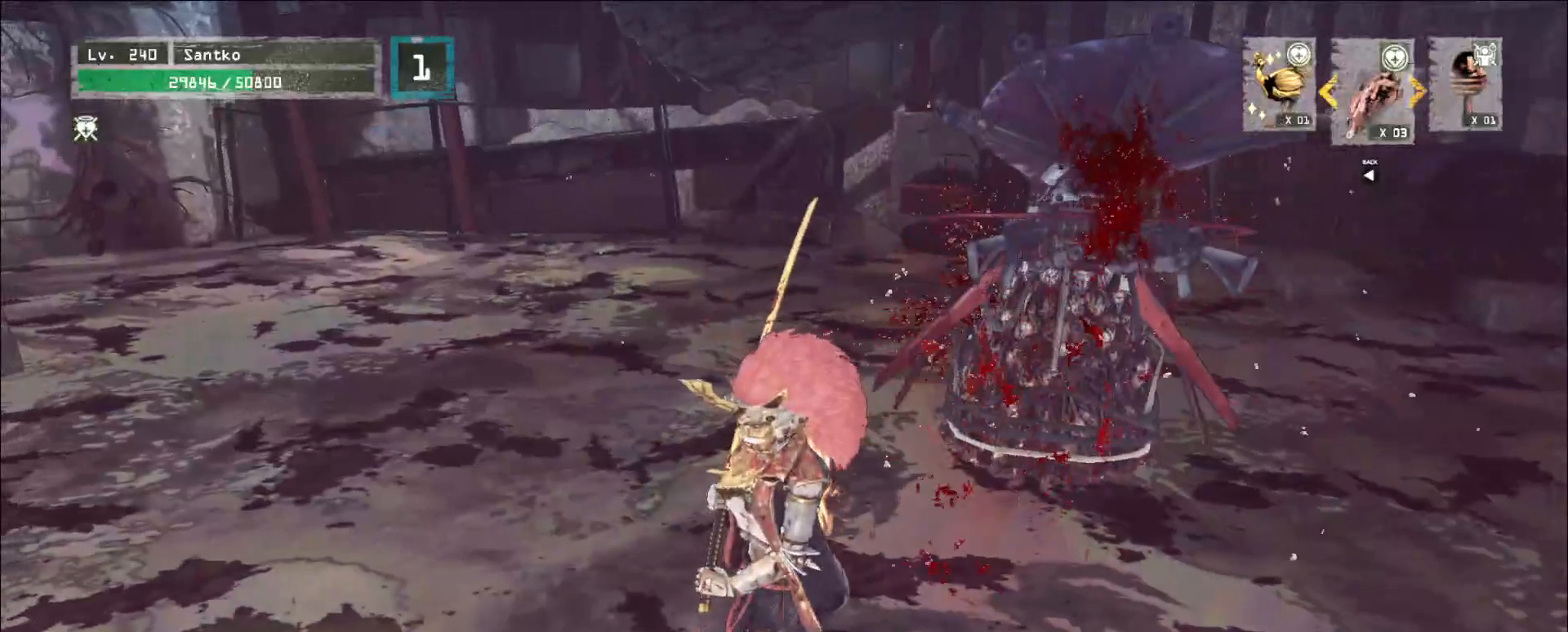
{"keys": [], "mouse": [], "events": [[40, "w", "down"], [80, "d", "down"], [280, "d", "up"], [280, "w", "up"]]}
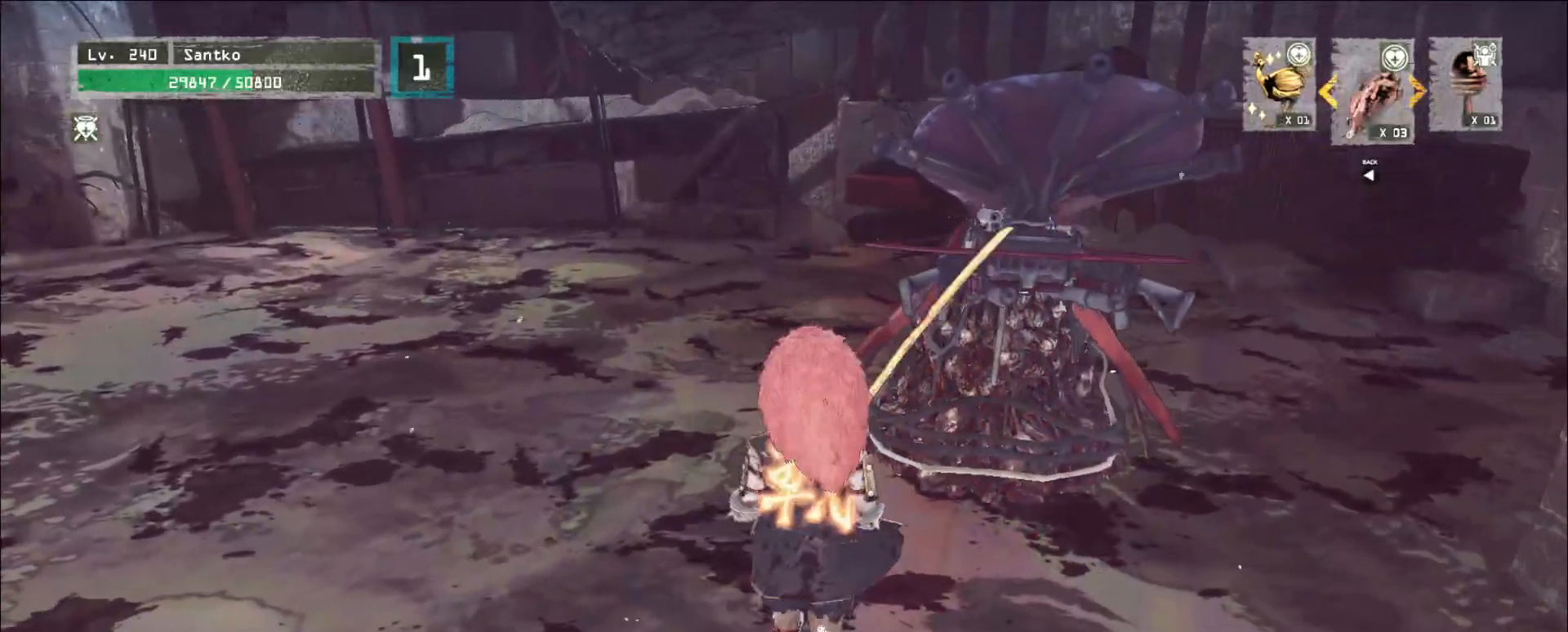
{"keys": [], "mouse": []}
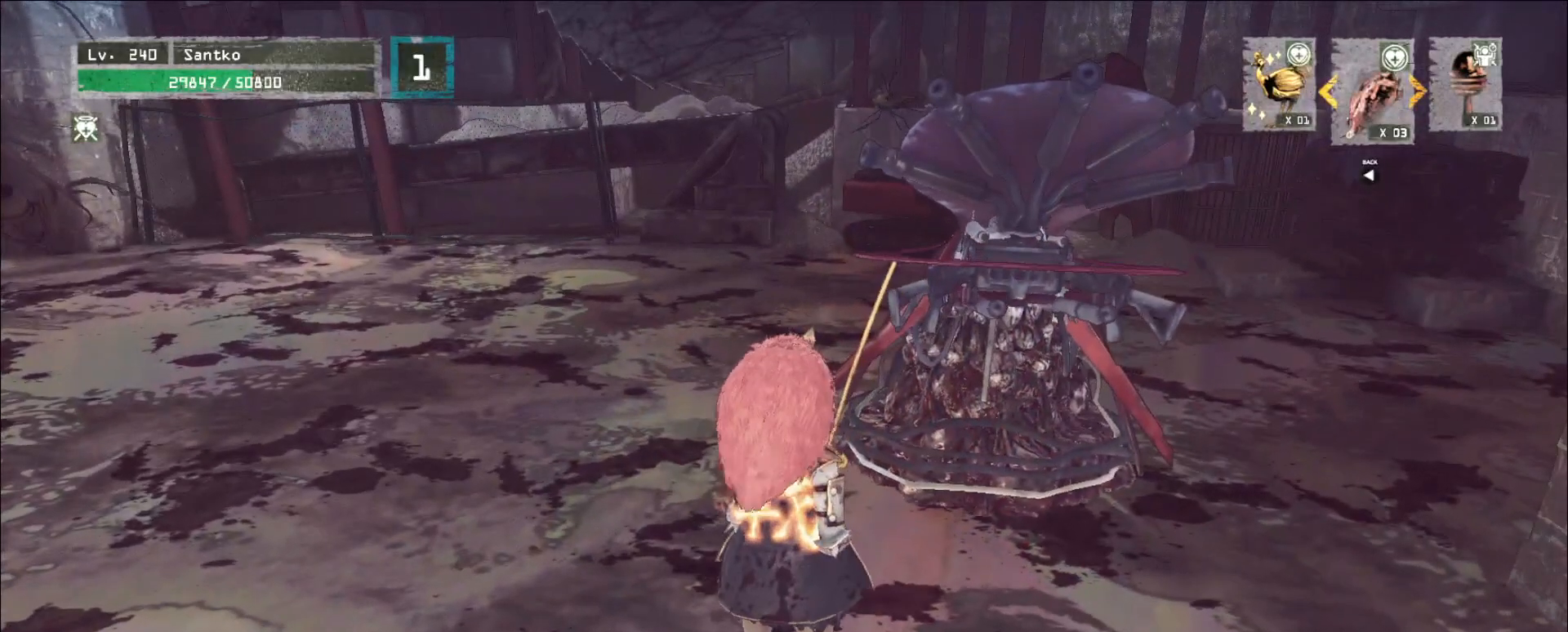
{"keys": [], "mouse": [], "events": []}
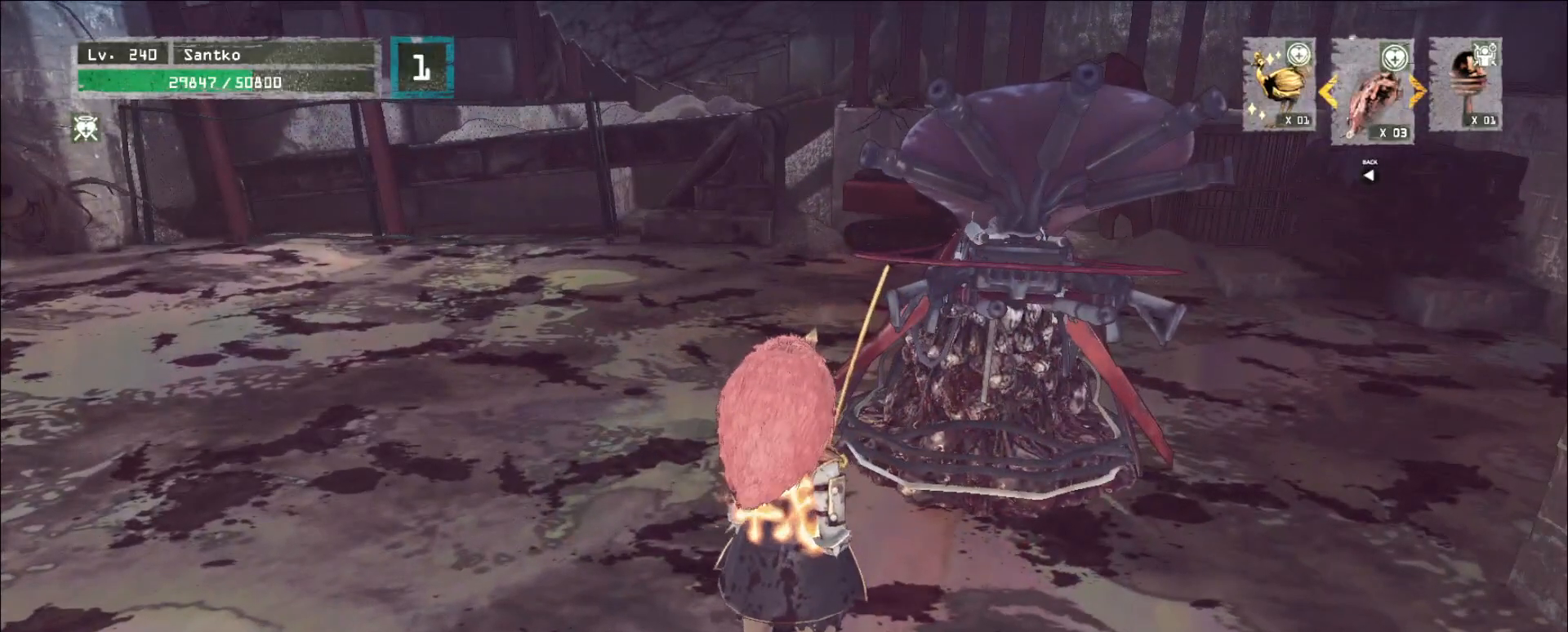
{"keys": [], "mouse": [], "events": []}
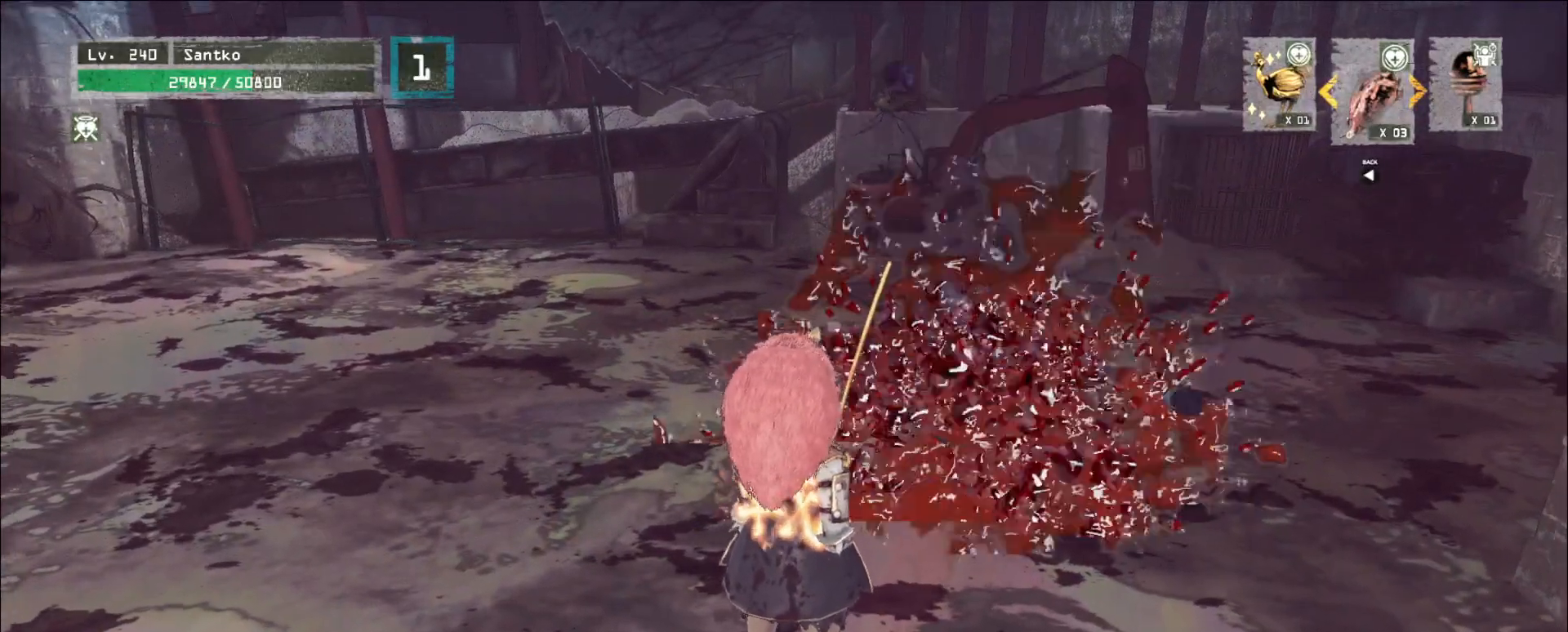
{"keys": [], "mouse": [], "events": []}
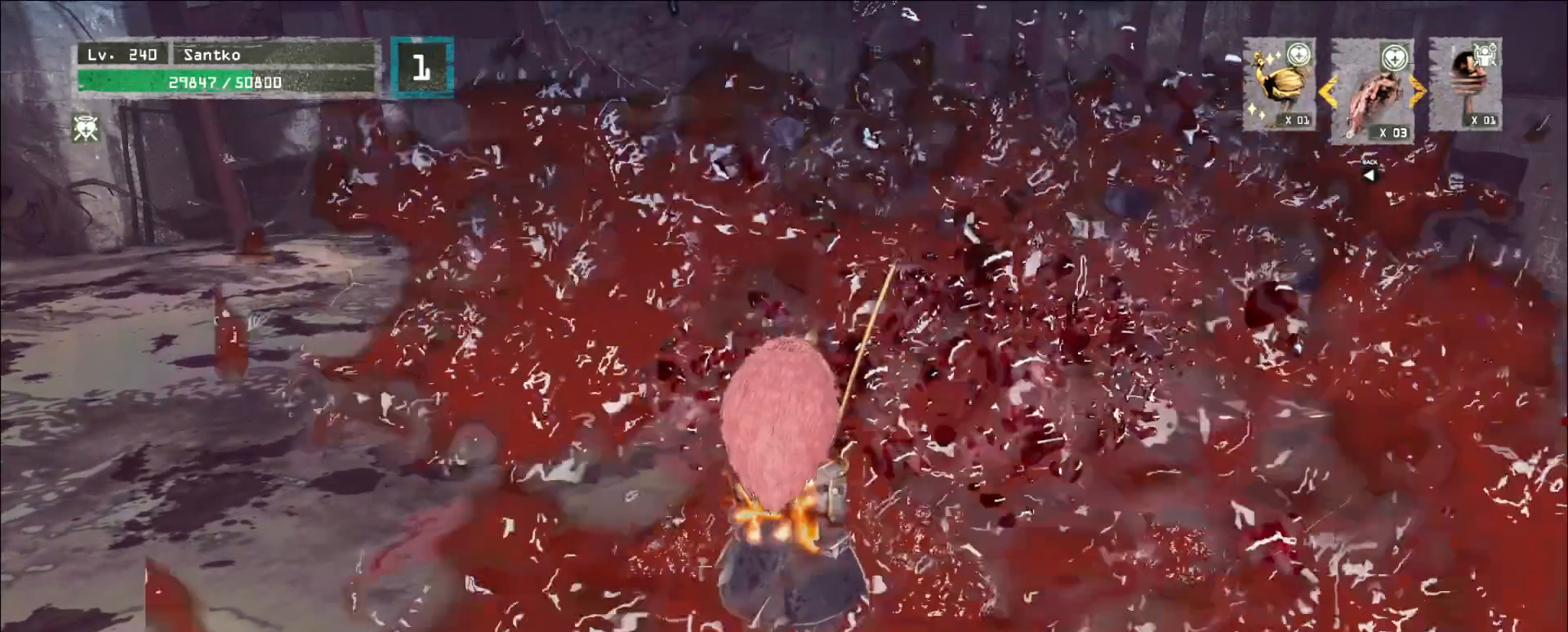
{"keys": [], "mouse": [], "events": []}
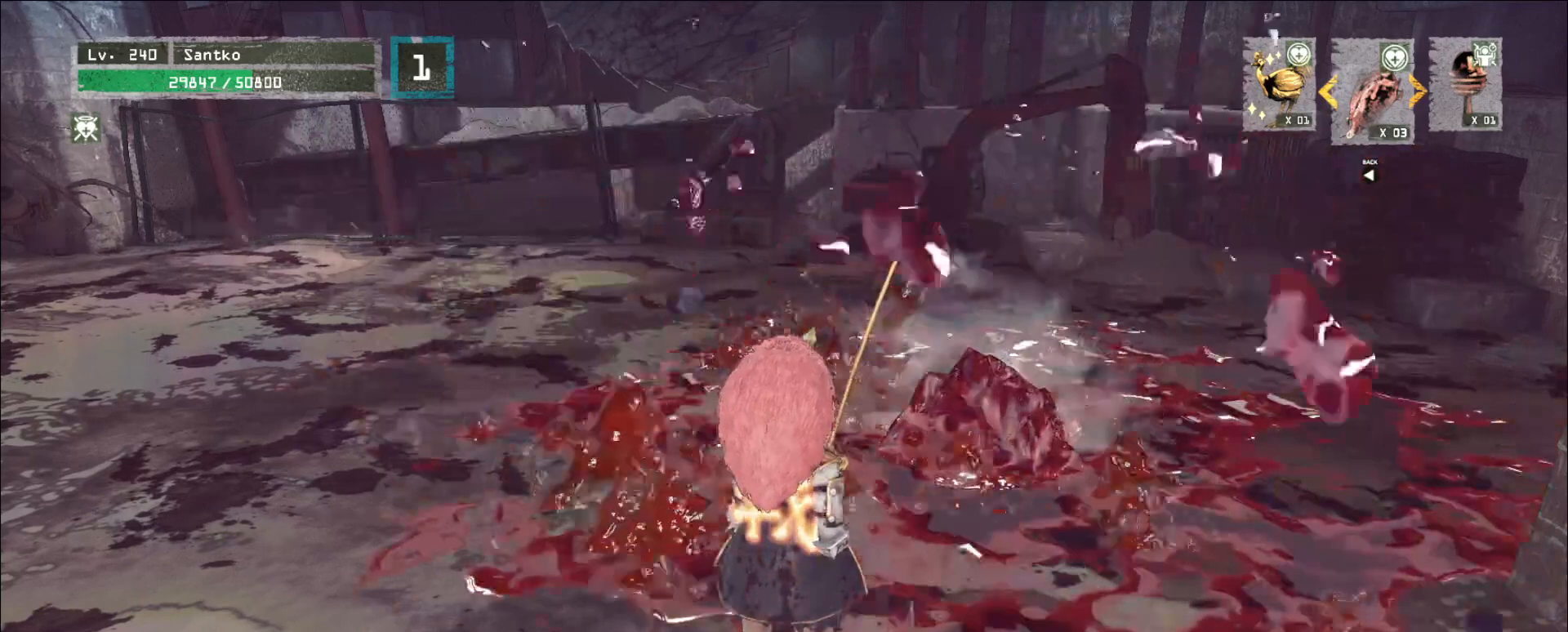
{"keys": [], "mouse": []}
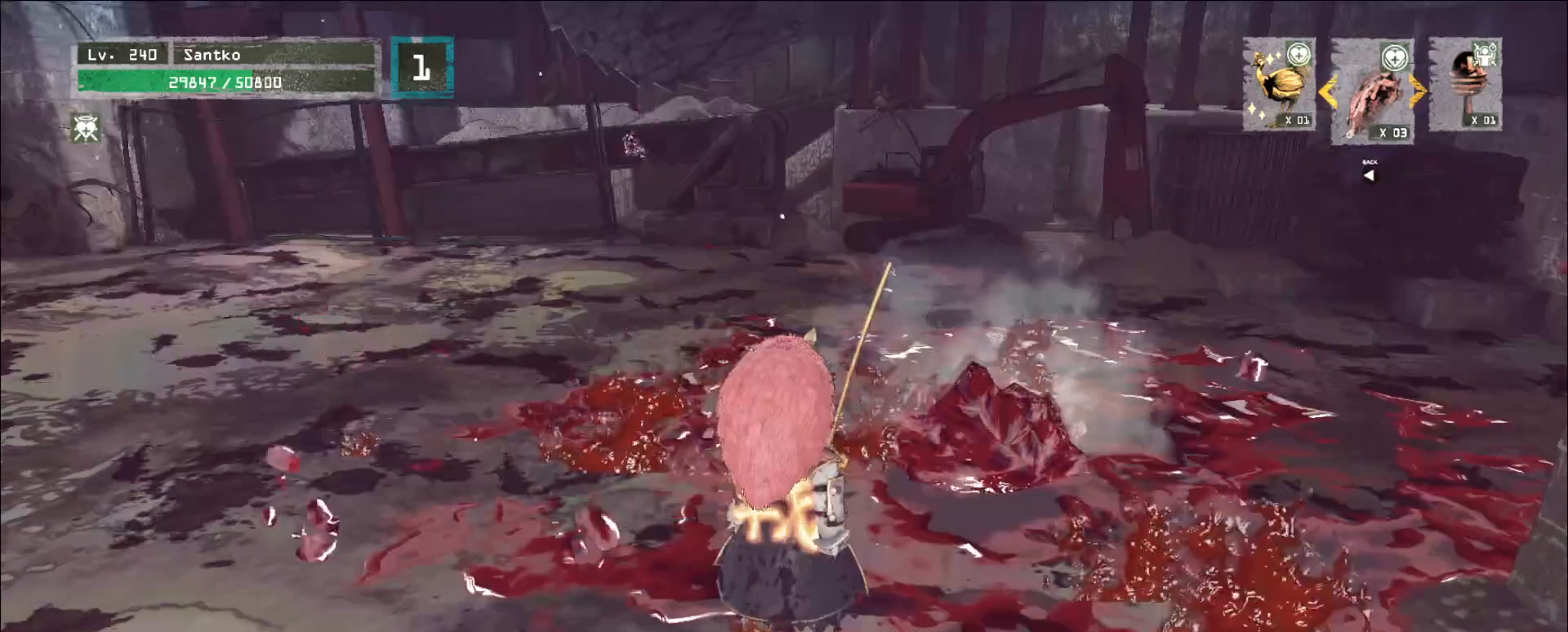
{"keys": [], "mouse": [], "events": []}
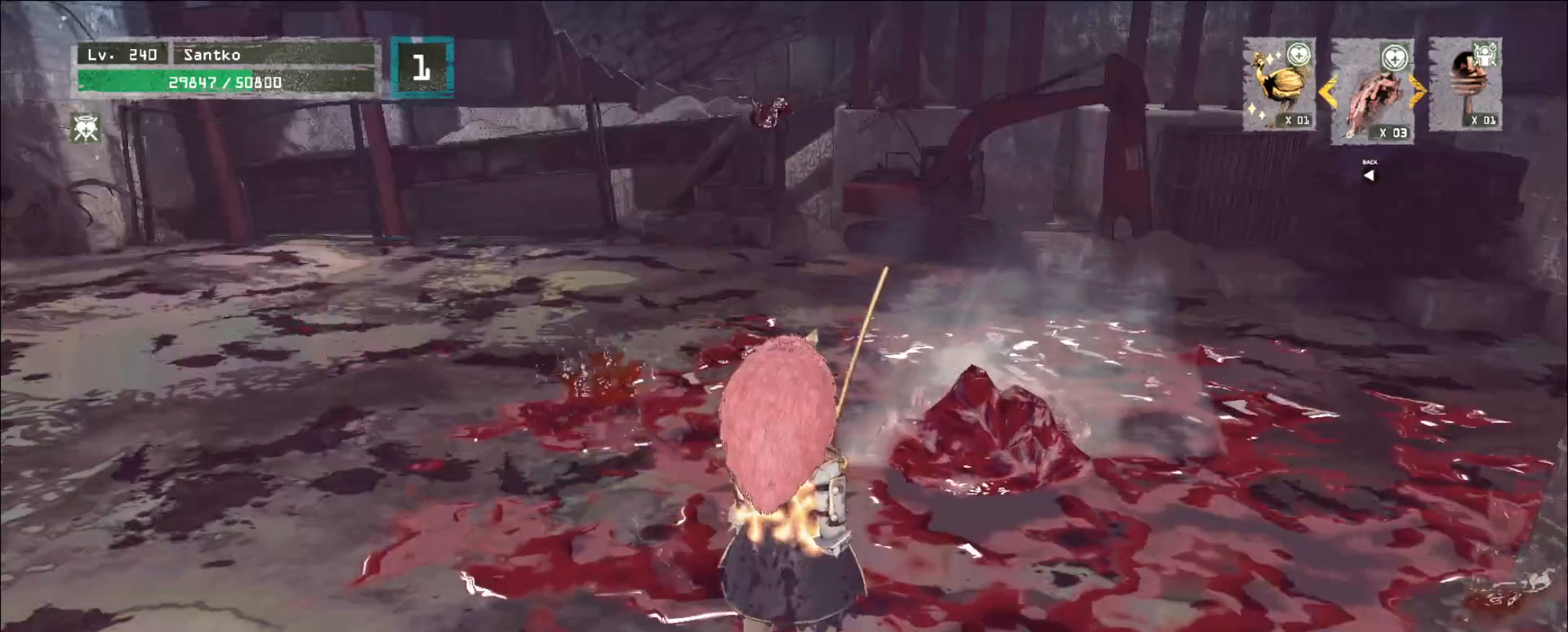
{"keys": [], "mouse": [], "events": []}
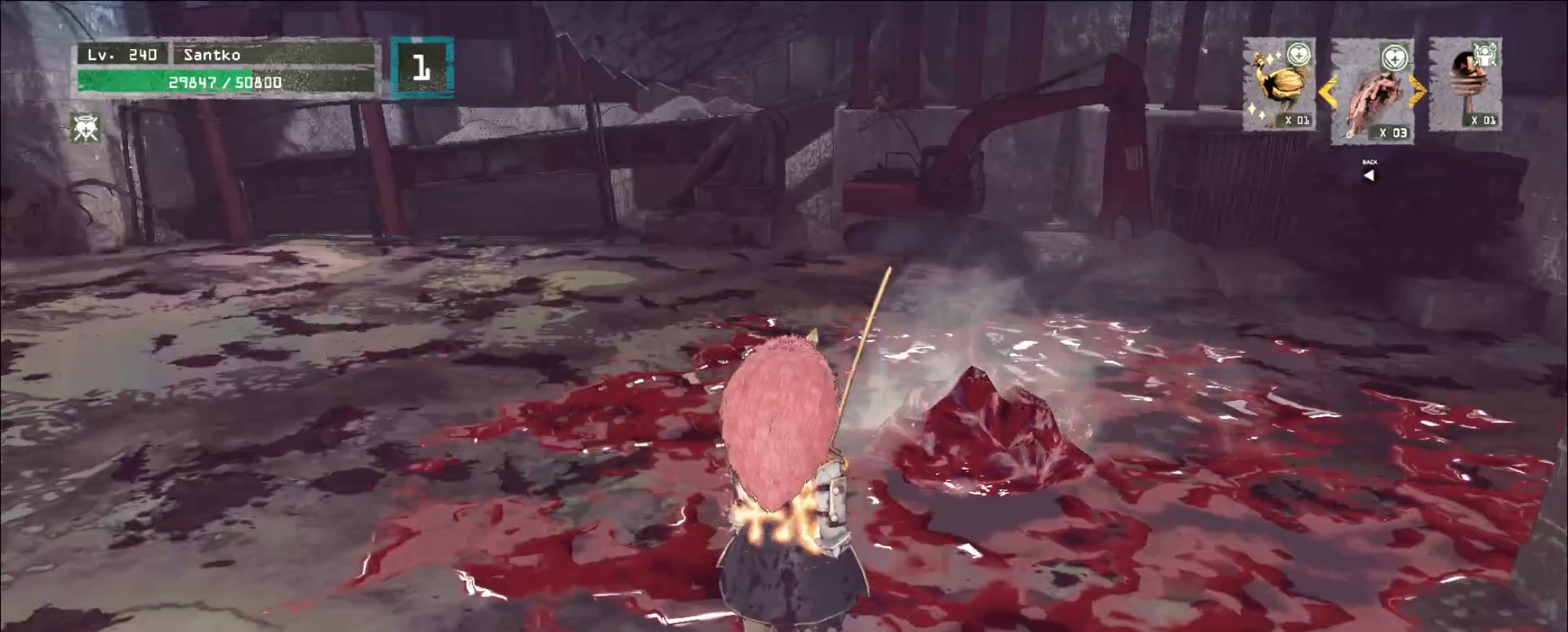
{"keys": [], "mouse": [], "events": []}